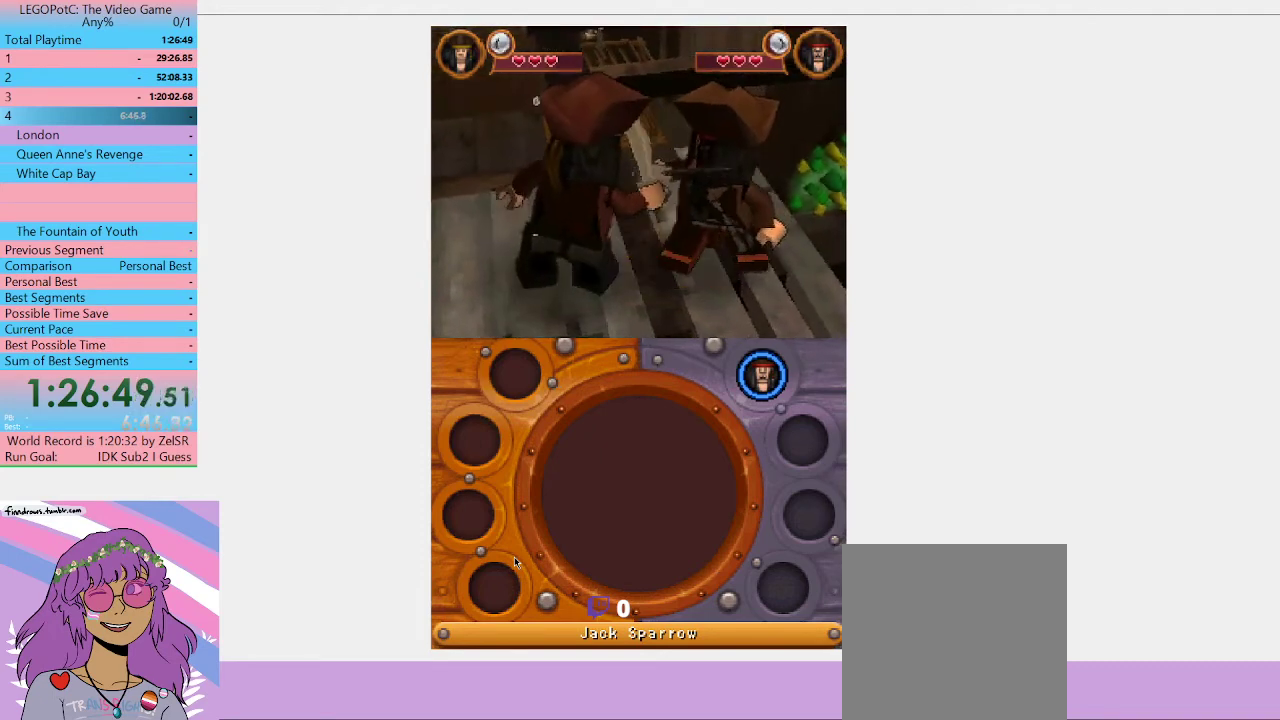
Gameplay with a controller (Xbox layout); each line is a JSON object with the inputs held at the frame after it. "events" lists button and stick changes between this image and that frame as [ms after this image, input, new state], when the widget could be followed in between. Not read: L3 R3.
{"buttons": [], "left_stick": "center", "right_stick": "center", "events": []}
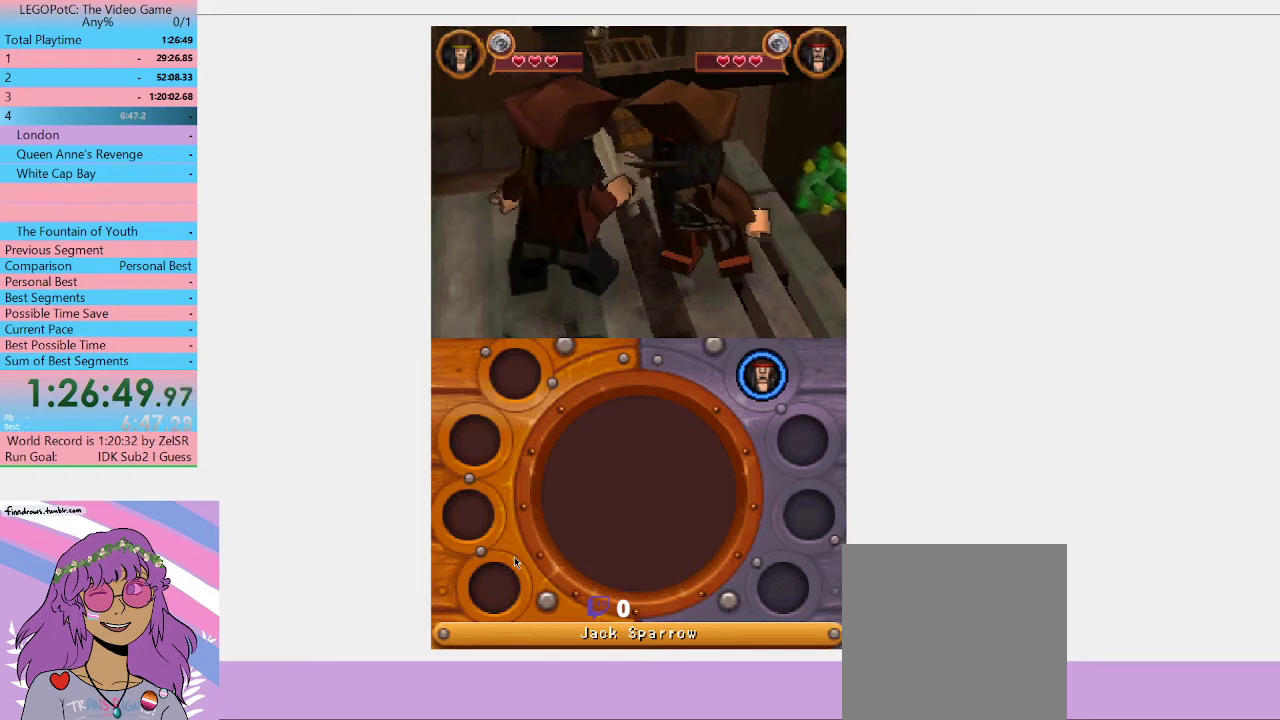
{"buttons": [], "left_stick": "center", "right_stick": "center", "events": []}
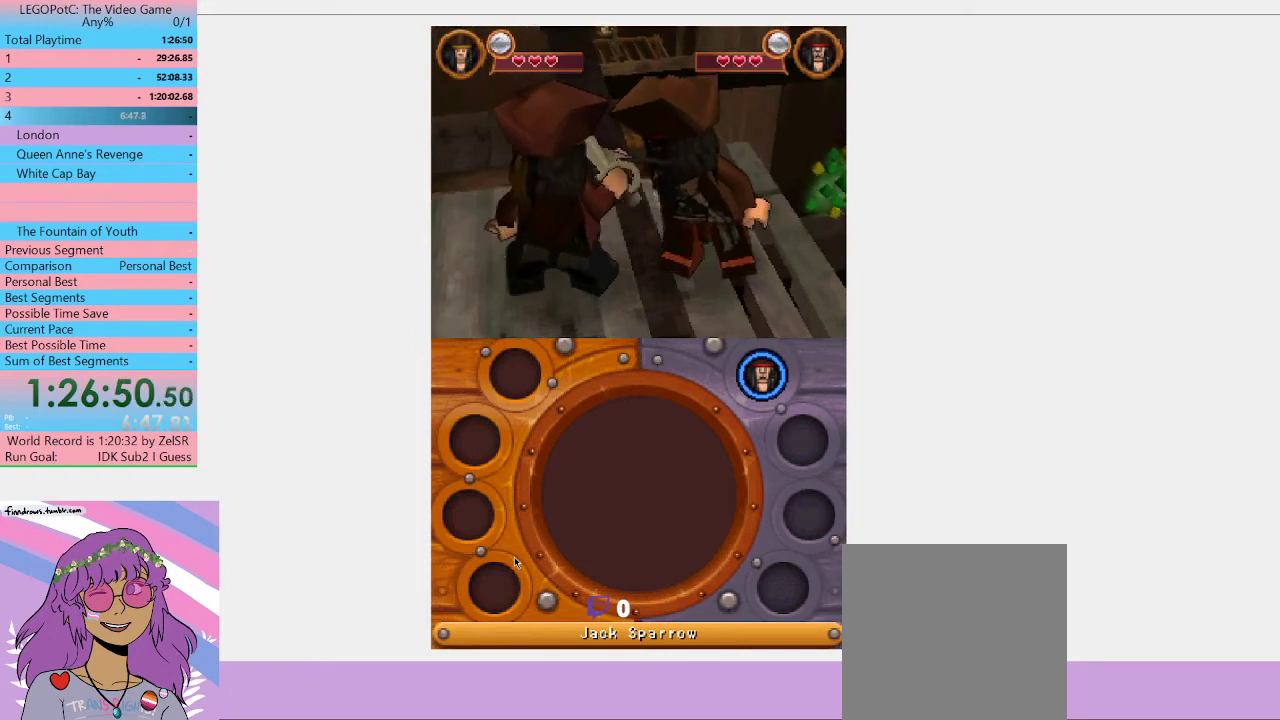
{"buttons": [], "left_stick": "center", "right_stick": "center", "events": []}
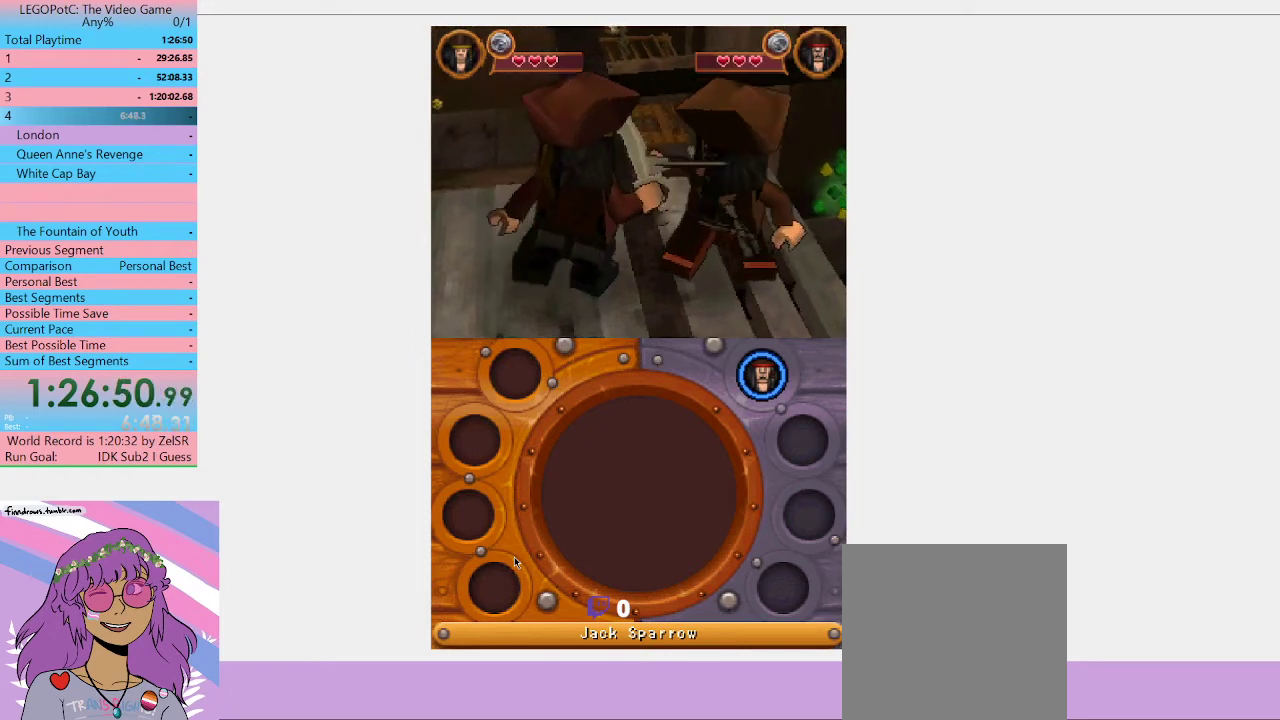
{"buttons": [], "left_stick": "center", "right_stick": "center", "events": []}
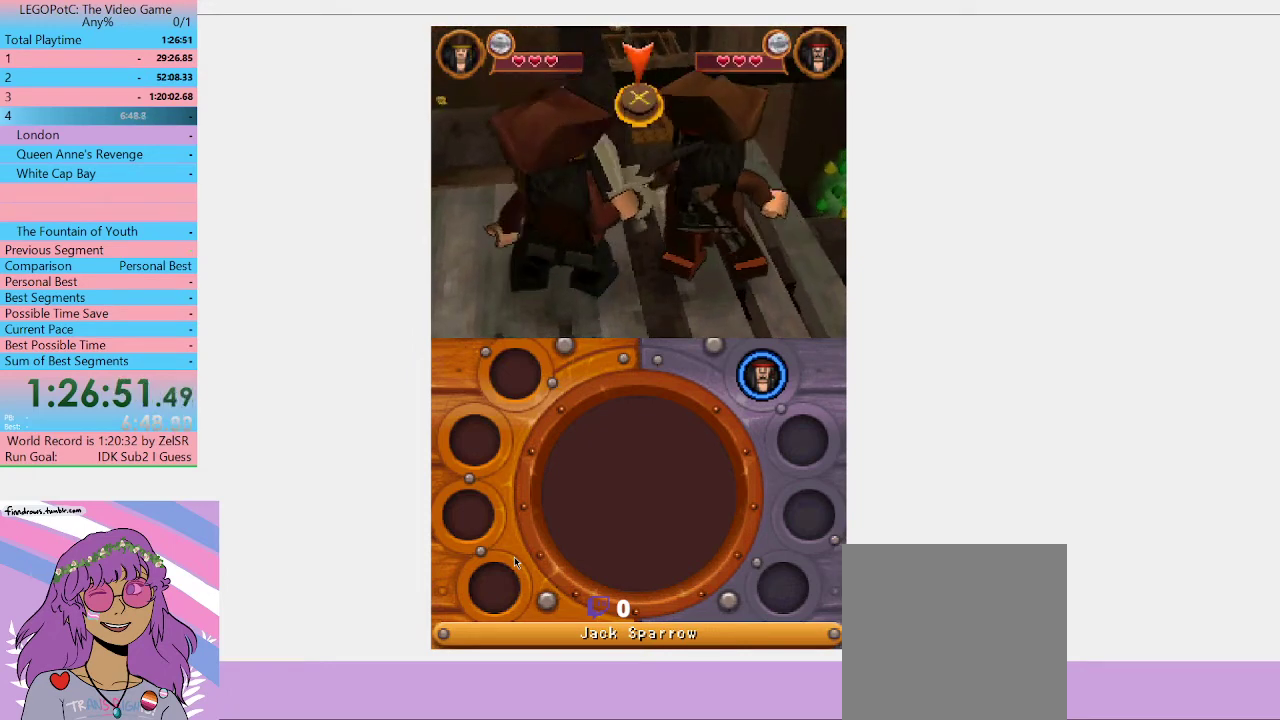
{"buttons": [], "left_stick": "center", "right_stick": "center", "events": [[67, "Y", "down"], [200, "Y", "up"]]}
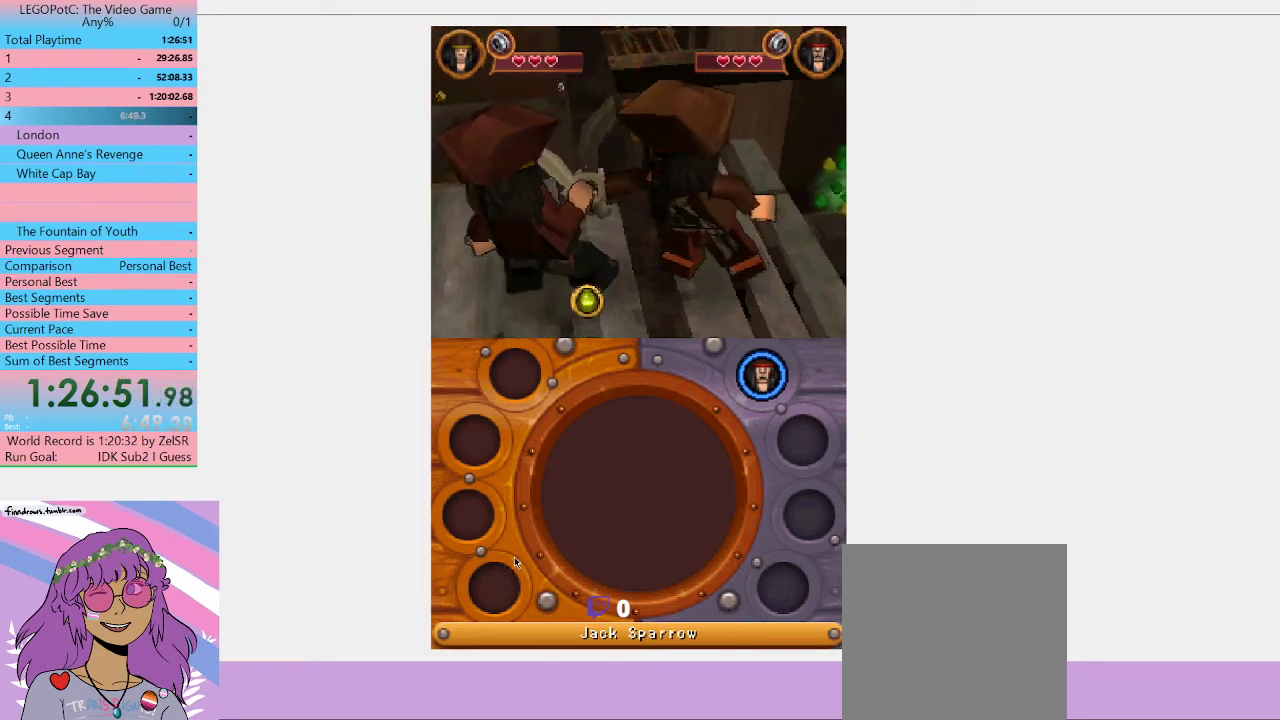
{"buttons": ["X"], "left_stick": "center", "right_stick": "center", "events": [[500, "X", "down"]]}
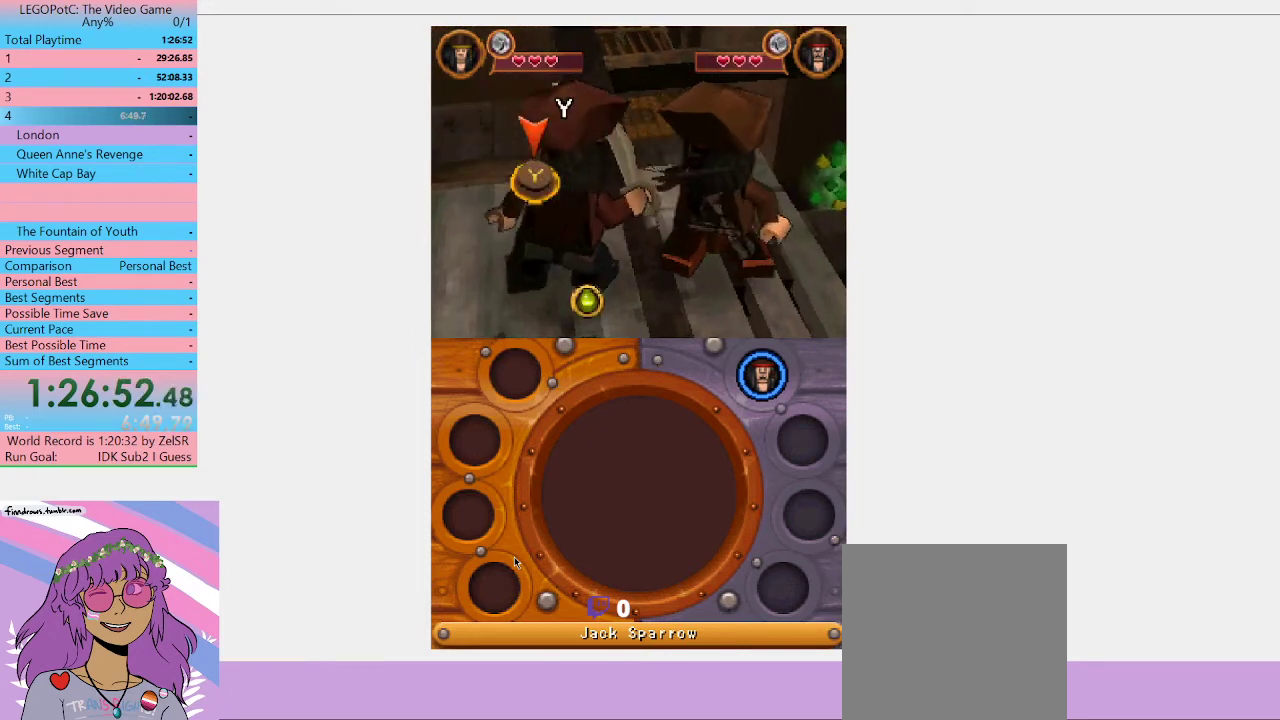
{"buttons": [], "left_stick": "center", "right_stick": "center", "events": [[133, "X", "up"]]}
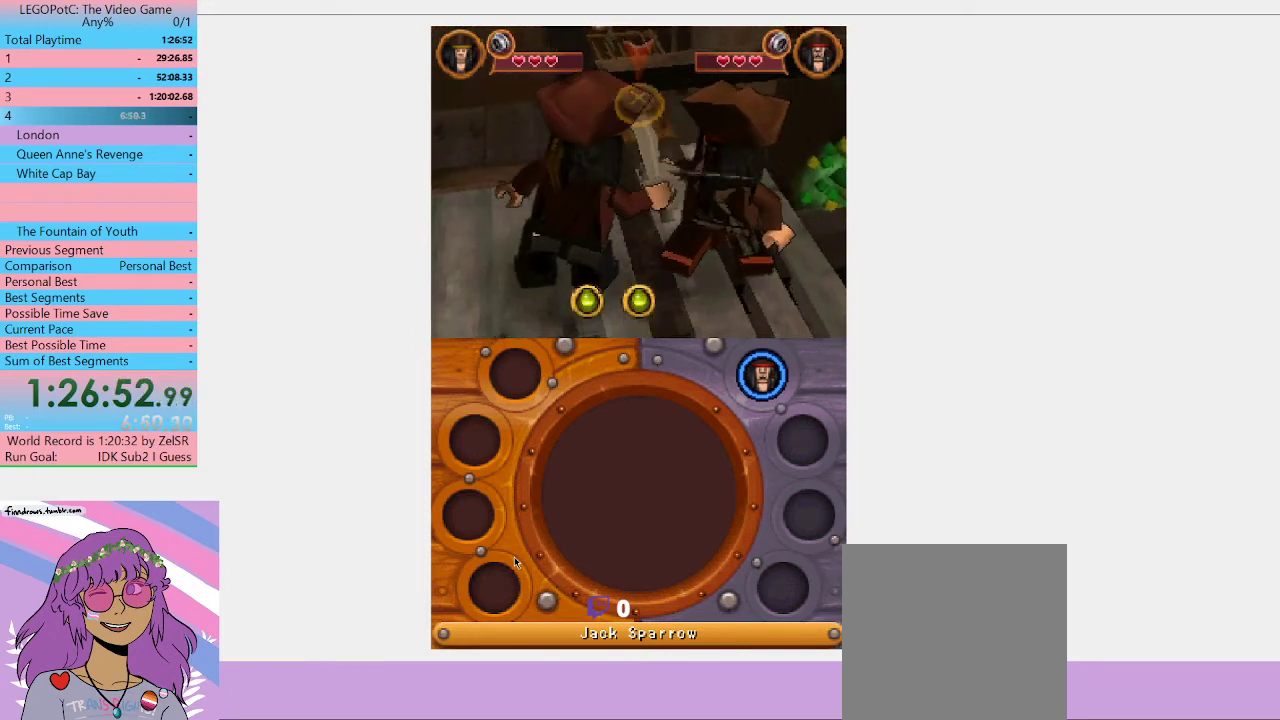
{"buttons": ["Y"], "left_stick": "center", "right_stick": "center", "events": [[433, "Y", "down"]]}
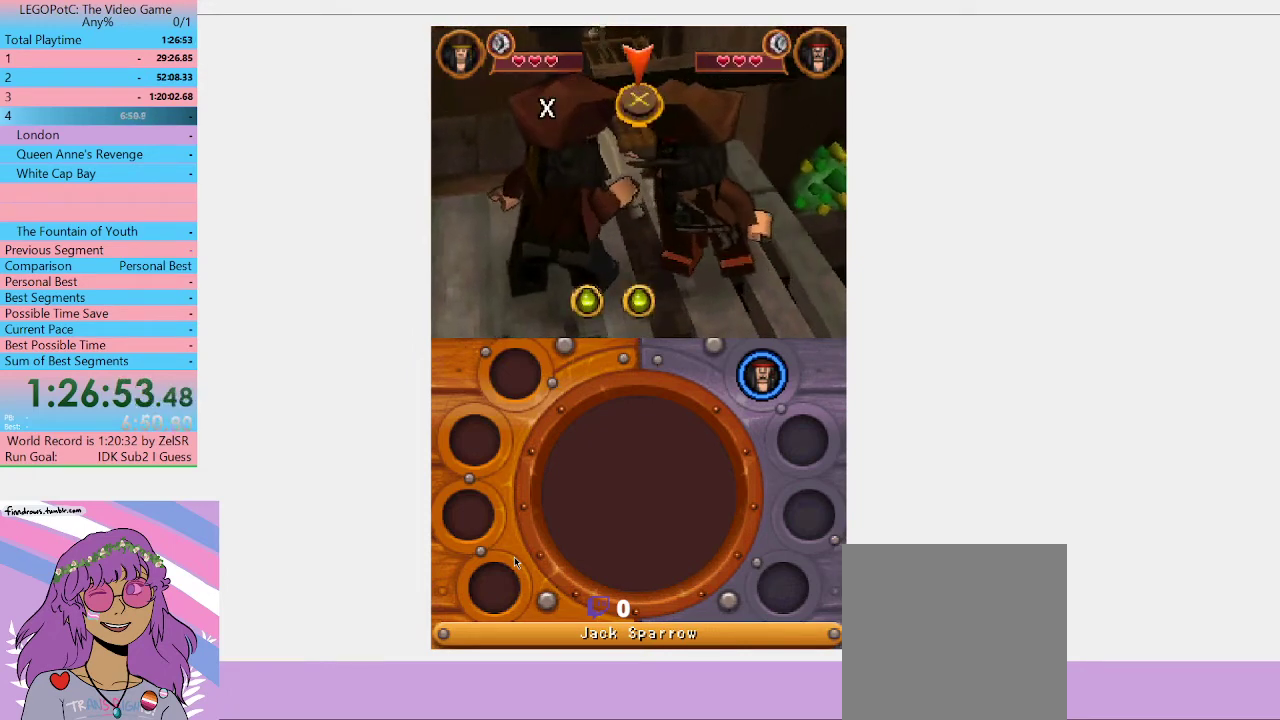
{"buttons": [], "left_stick": "center", "right_stick": "center", "events": [[67, "Y", "up"]]}